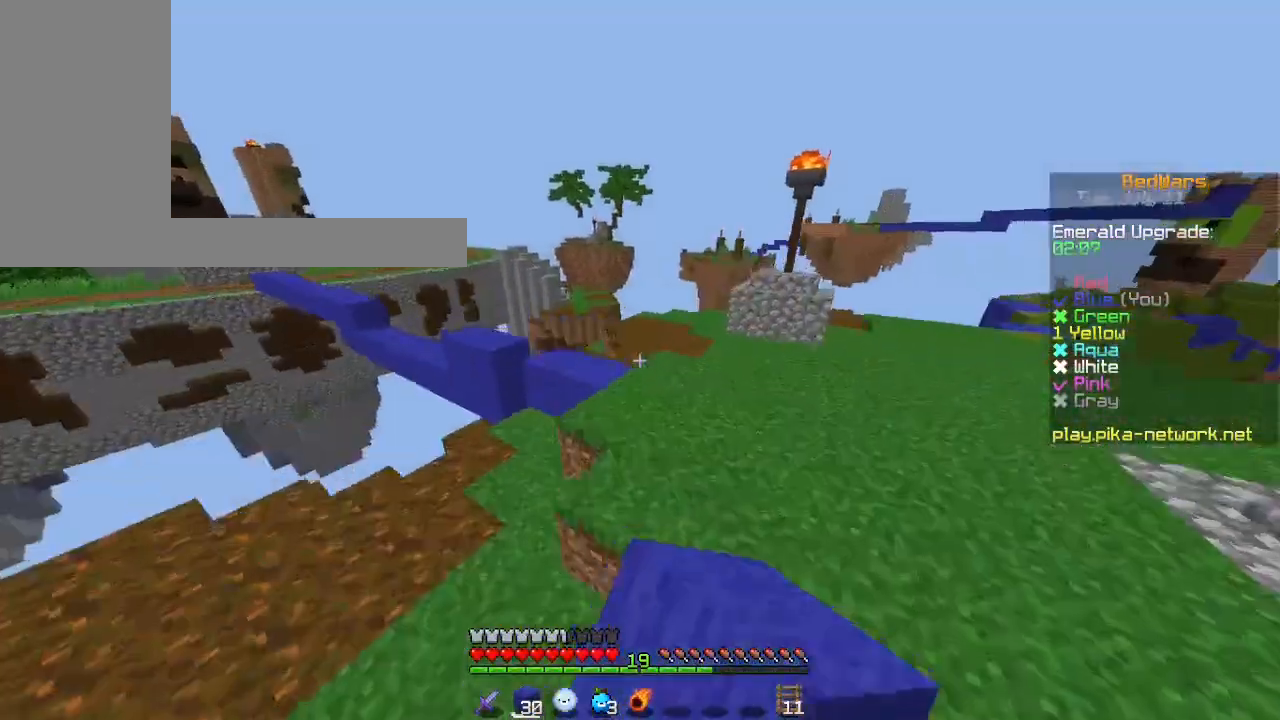
Gameplay with keyboard and mouse; each line is a JSON object with the keys and mouse buttons held at the frame after it. "events" lists presses ("down") and releases ("up") of "a", "ctrl", "d", "s", "shift", "space", "w", "mouse_left" and "mouse_right" between this image and that frame as [ms after this image, input, new state], when the widget could be followed in between. "mouse_left", "mouse_right" = the "left", "right" buttons of the "mouse" list. No other keys are recorded. Fast repeated clicks can show as one long hold. Mouse movement is not recorded.
{"keys": ["d", "w"], "mouse": [], "events": [[33, "mouse_left", "up"], [167, "space", "up"], [167, "w", "up"], [300, "d", "down"], [467, "w", "down"]]}
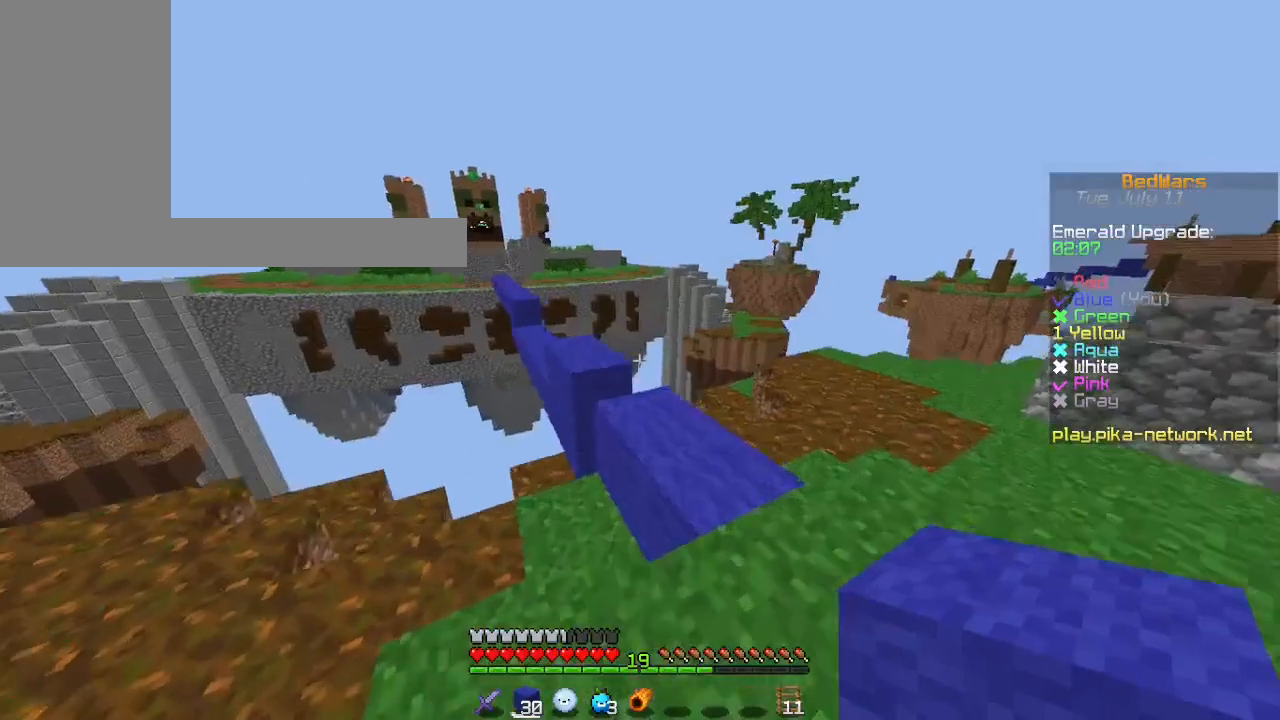
{"keys": ["w"], "mouse": [], "events": [[167, "d", "up"]]}
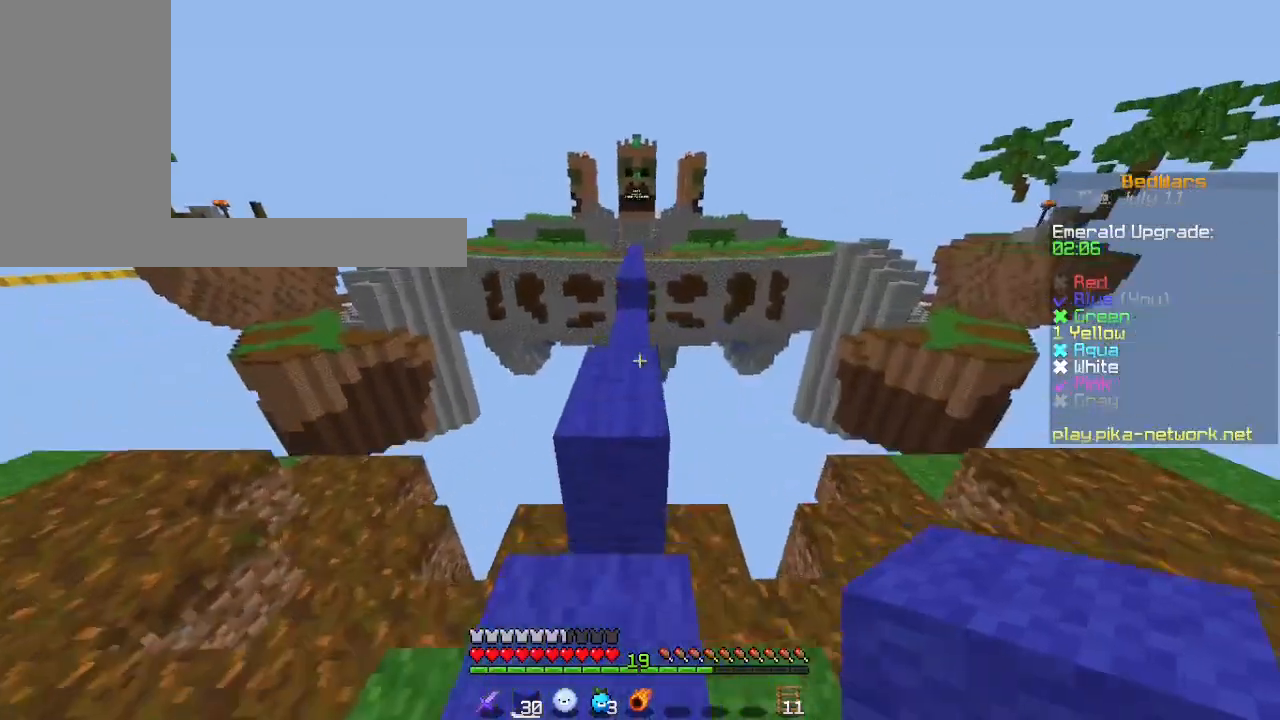
{"keys": ["space", "w"], "mouse": [], "events": [[67, "space", "down"], [200, "mouse_left", "down"], [267, "space", "up"], [467, "mouse_left", "up"], [467, "space", "down"]]}
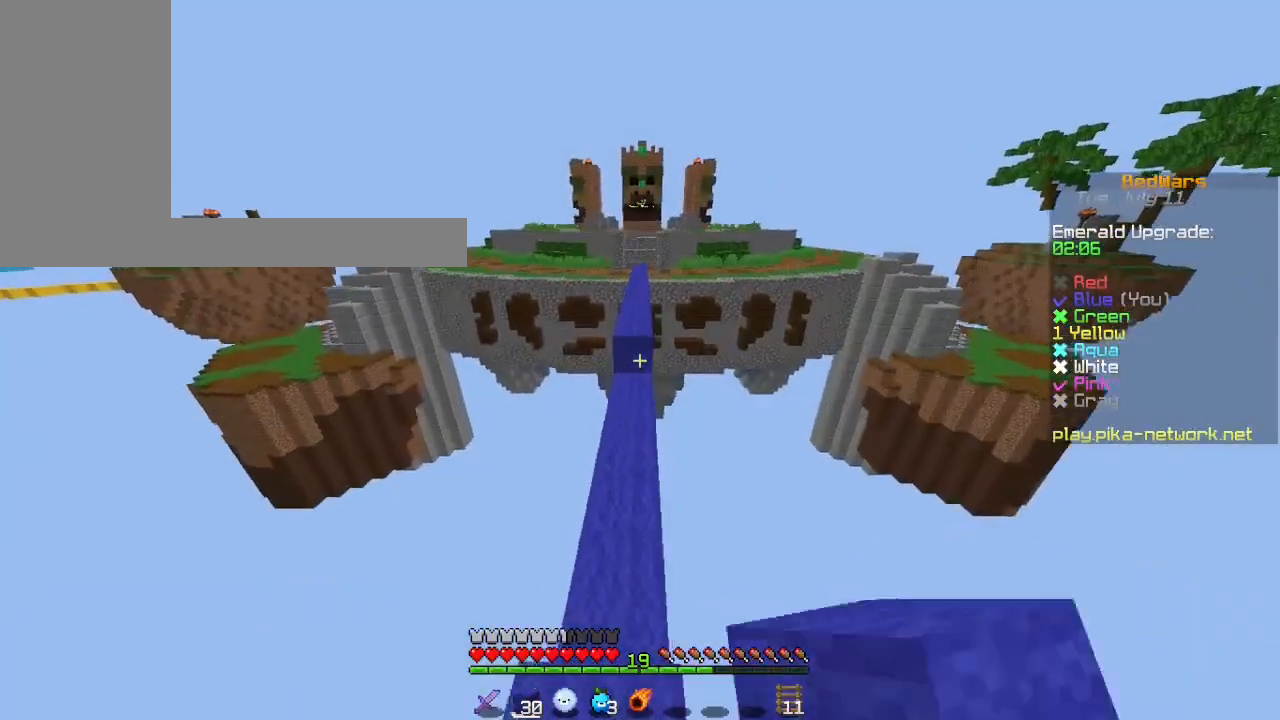
{"keys": ["w"], "mouse": [], "events": [[300, "space", "up"]]}
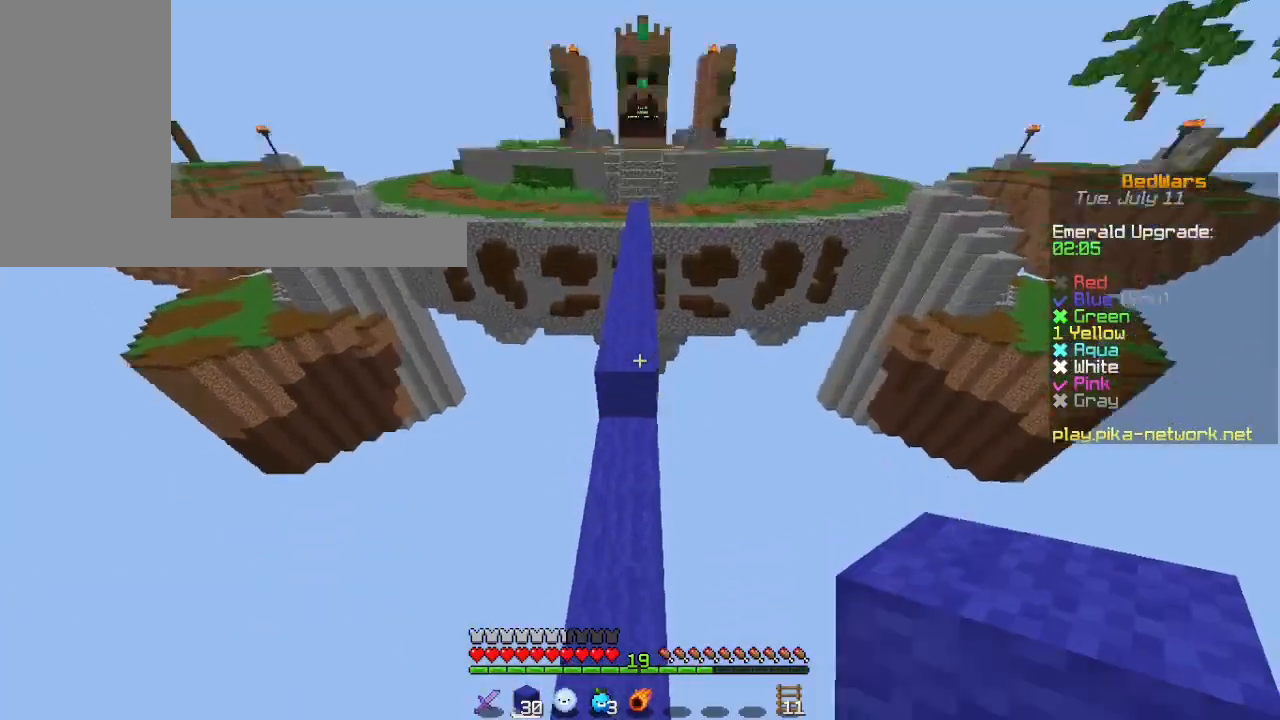
{"keys": ["space", "w"], "mouse": [], "events": [[67, "space", "down"], [133, "mouse_right", "down"], [267, "mouse_right", "up"]]}
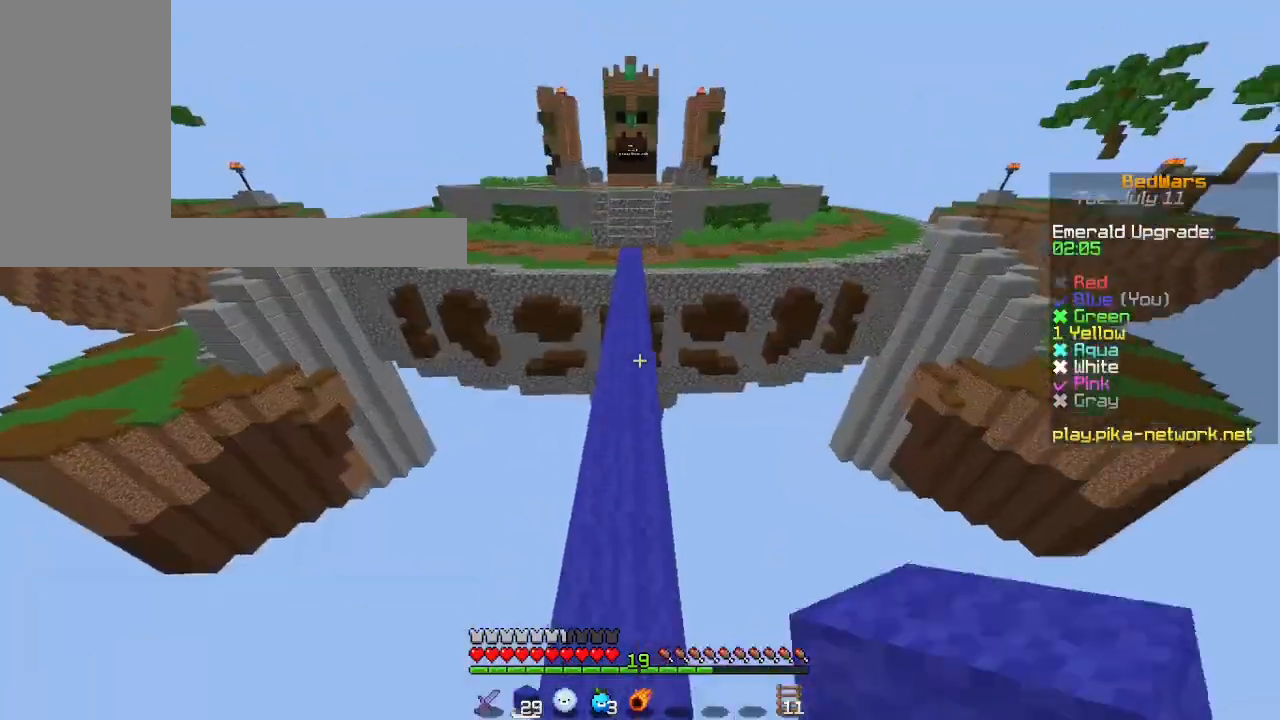
{"keys": ["w"], "mouse": [], "events": [[133, "space", "up"]]}
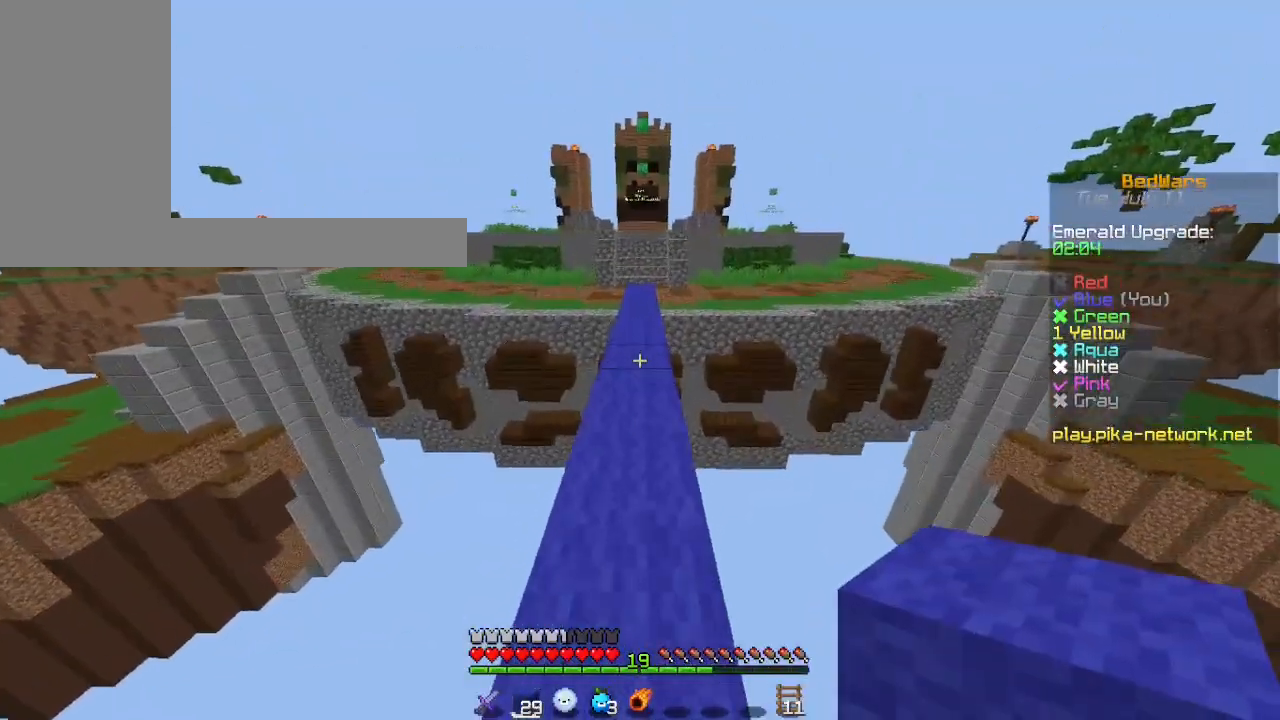
{"keys": [], "mouse": [], "events": [[233, "w", "up"]]}
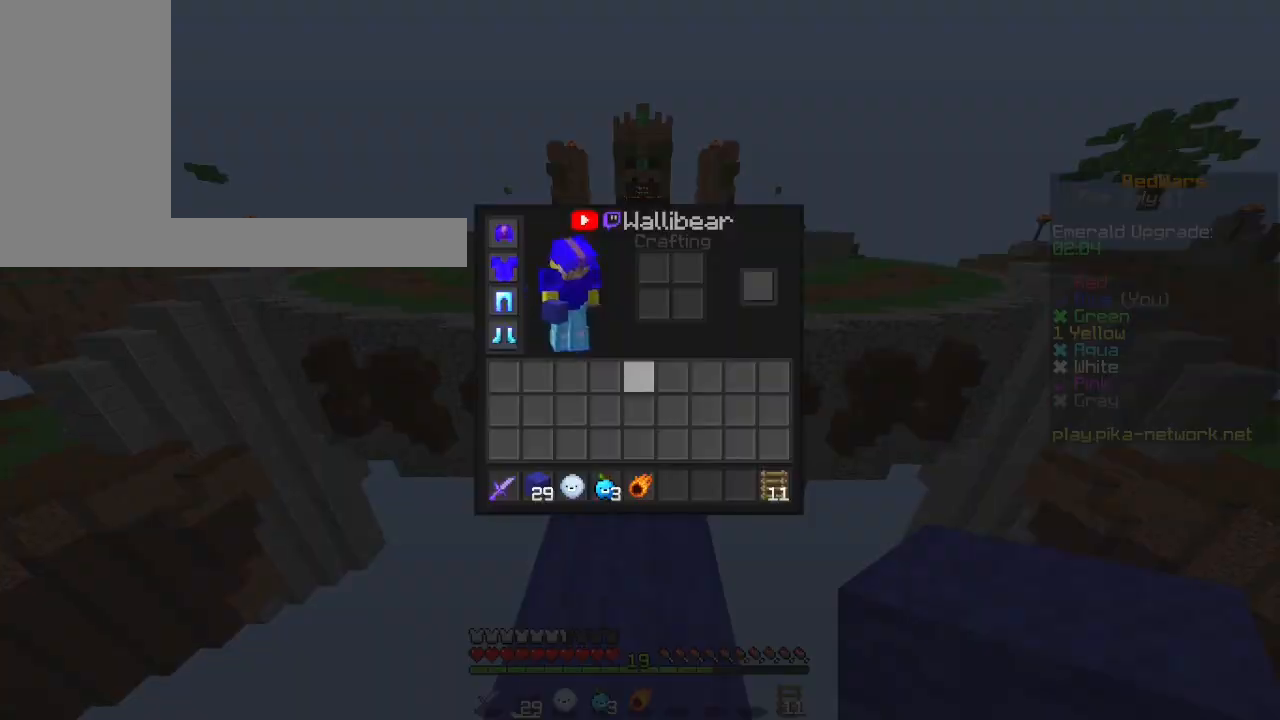
{"keys": ["space", "w"], "mouse": [], "events": [[200, "w", "down"], [300, "space", "down"]]}
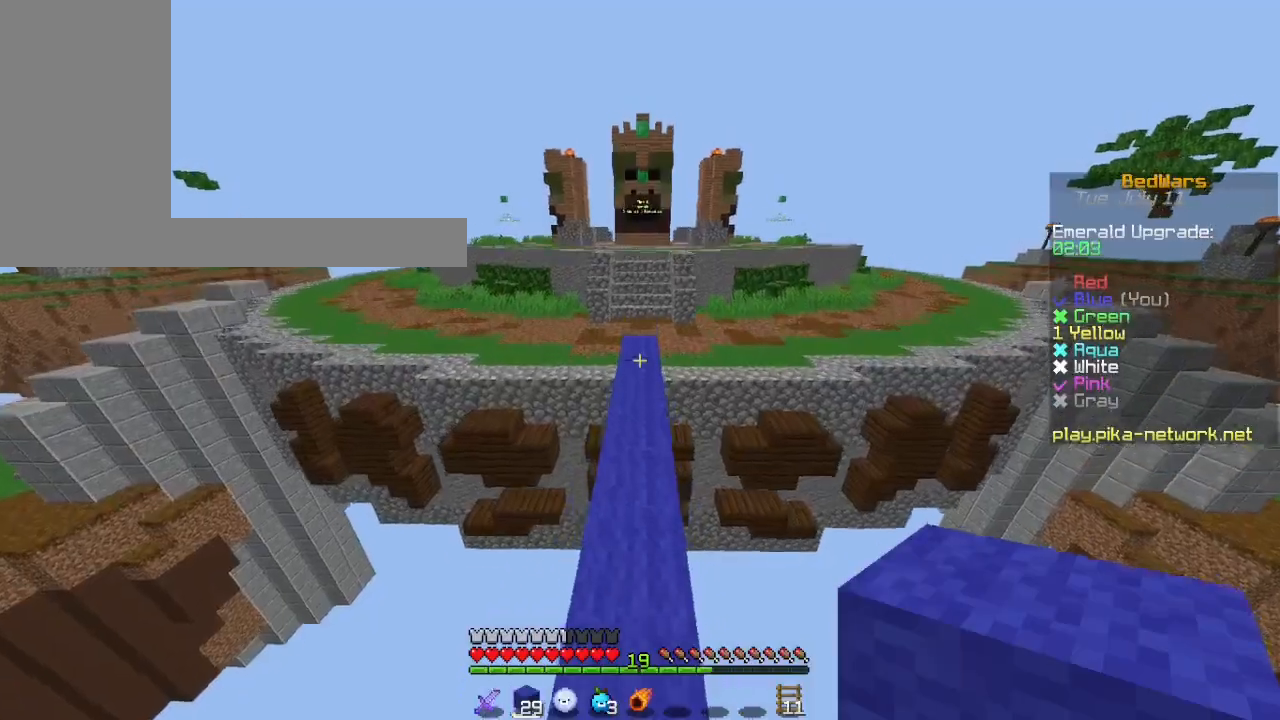
{"keys": ["space", "w"], "mouse": [], "events": [[67, "space", "up"], [267, "space", "down"], [333, "mouse_left", "down"], [400, "mouse_left", "up"]]}
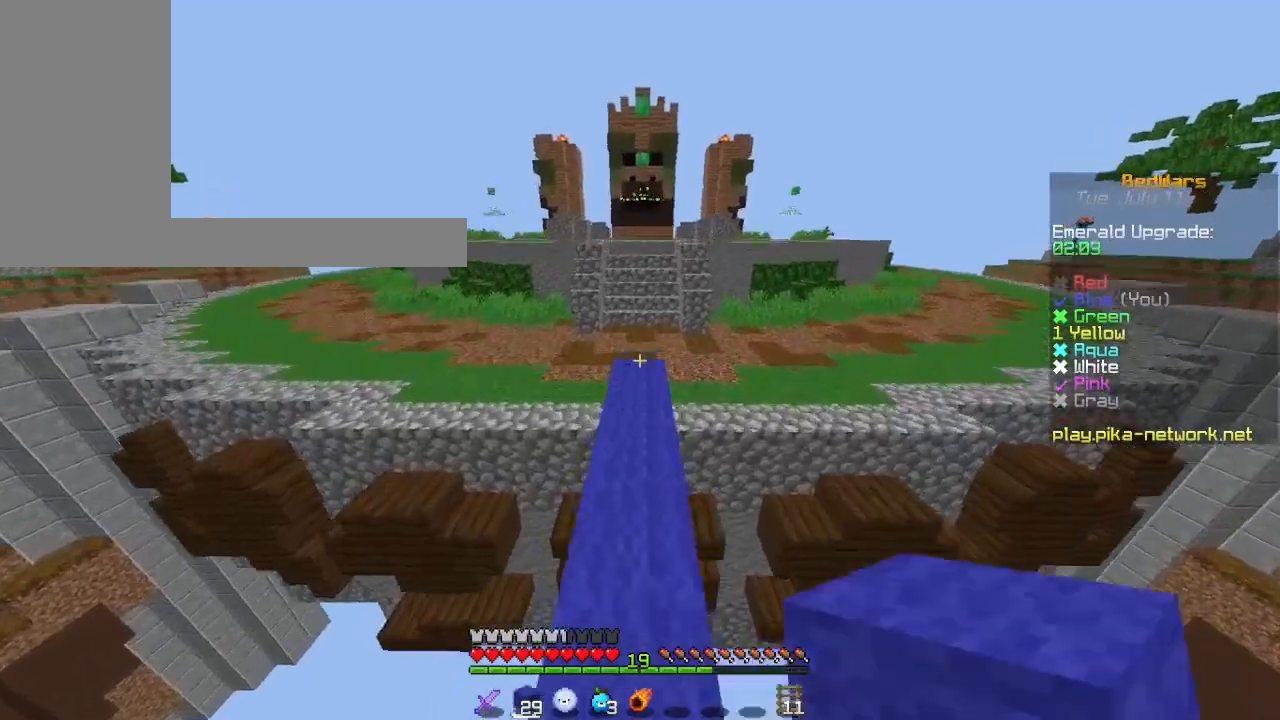
{"keys": ["space", "w"], "mouse": [], "events": [[167, "space", "up"], [367, "mouse_left", "down"], [433, "mouse_left", "up"], [467, "space", "down"]]}
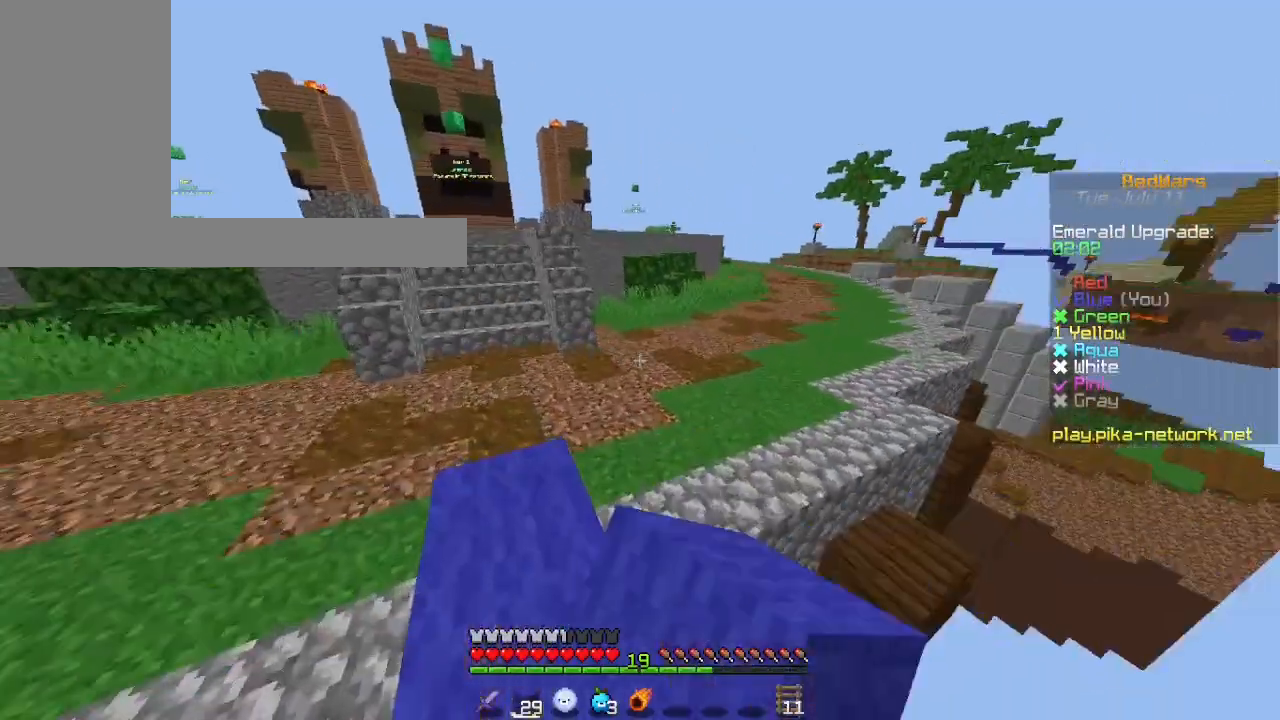
{"keys": ["space", "w"], "mouse": [], "events": [[67, "mouse_left", "down"], [133, "mouse_left", "up"], [200, "mouse_left", "down"], [333, "mouse_left", "up"], [400, "mouse_left", "down"], [500, "mouse_left", "up"]]}
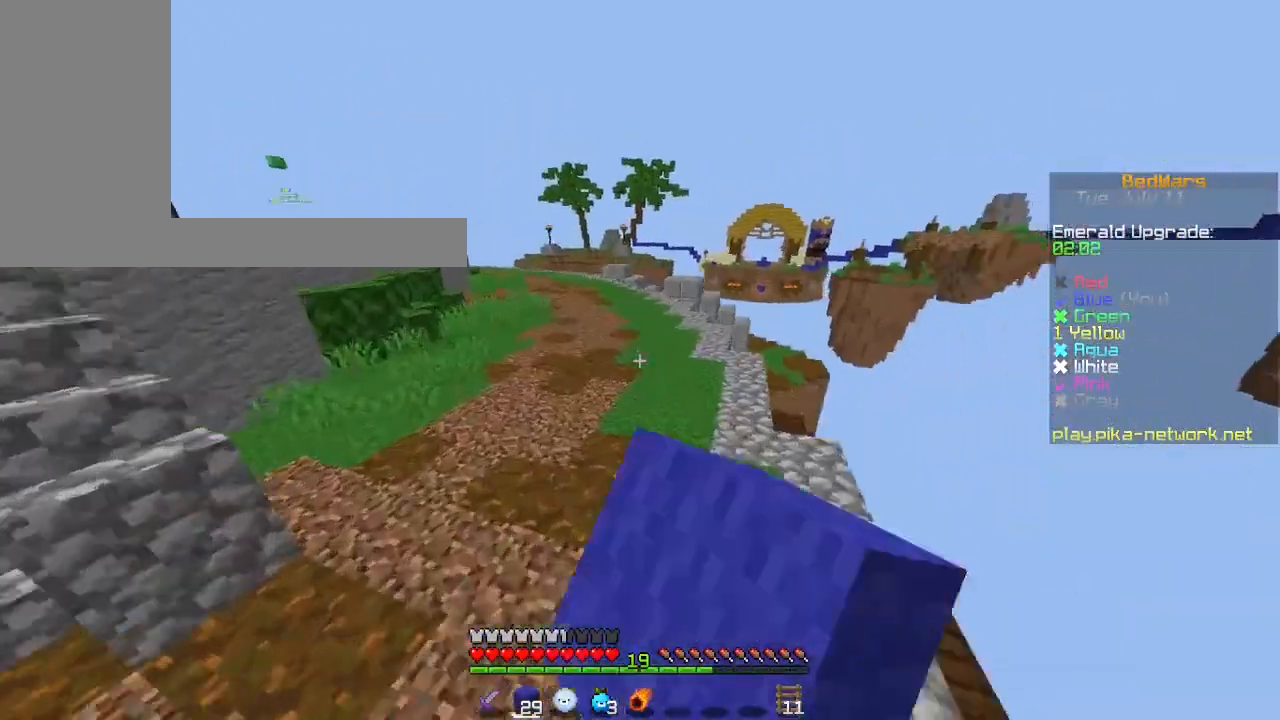
{"keys": ["space", "w"], "mouse": [], "events": [[300, "mouse_left", "down"], [433, "mouse_left", "up"]]}
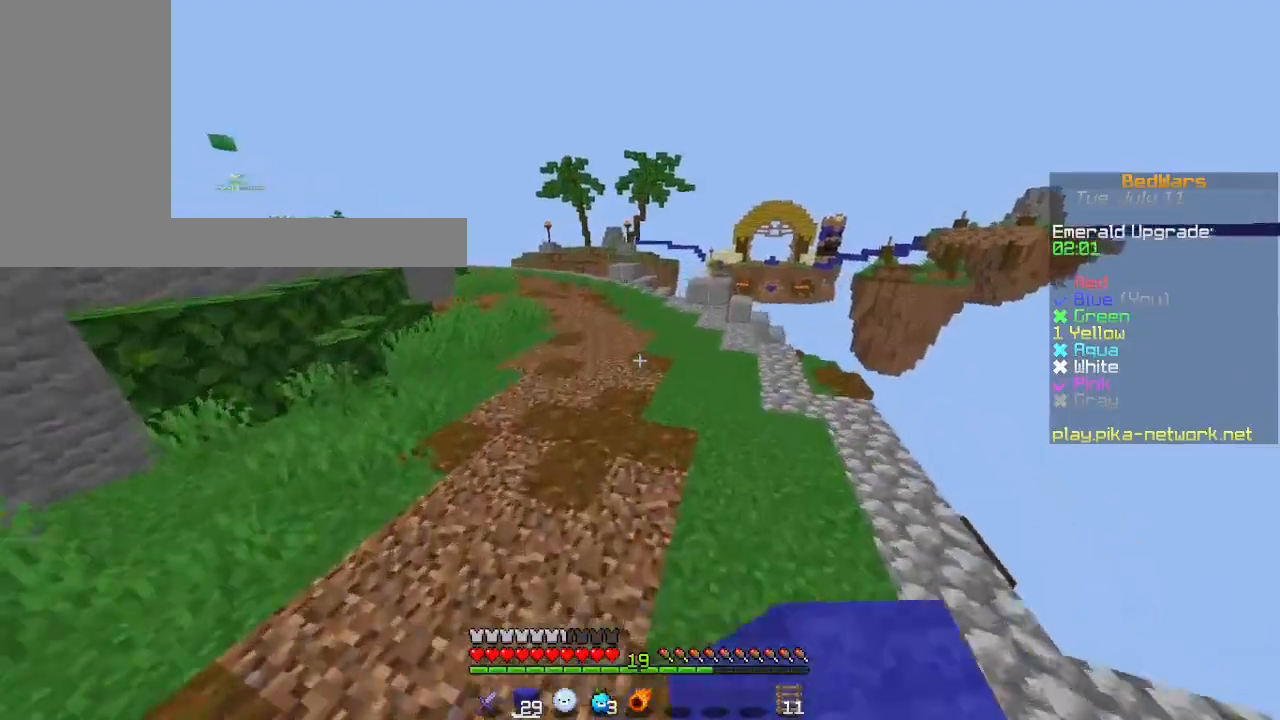
{"keys": ["space", "w"], "mouse": [], "events": []}
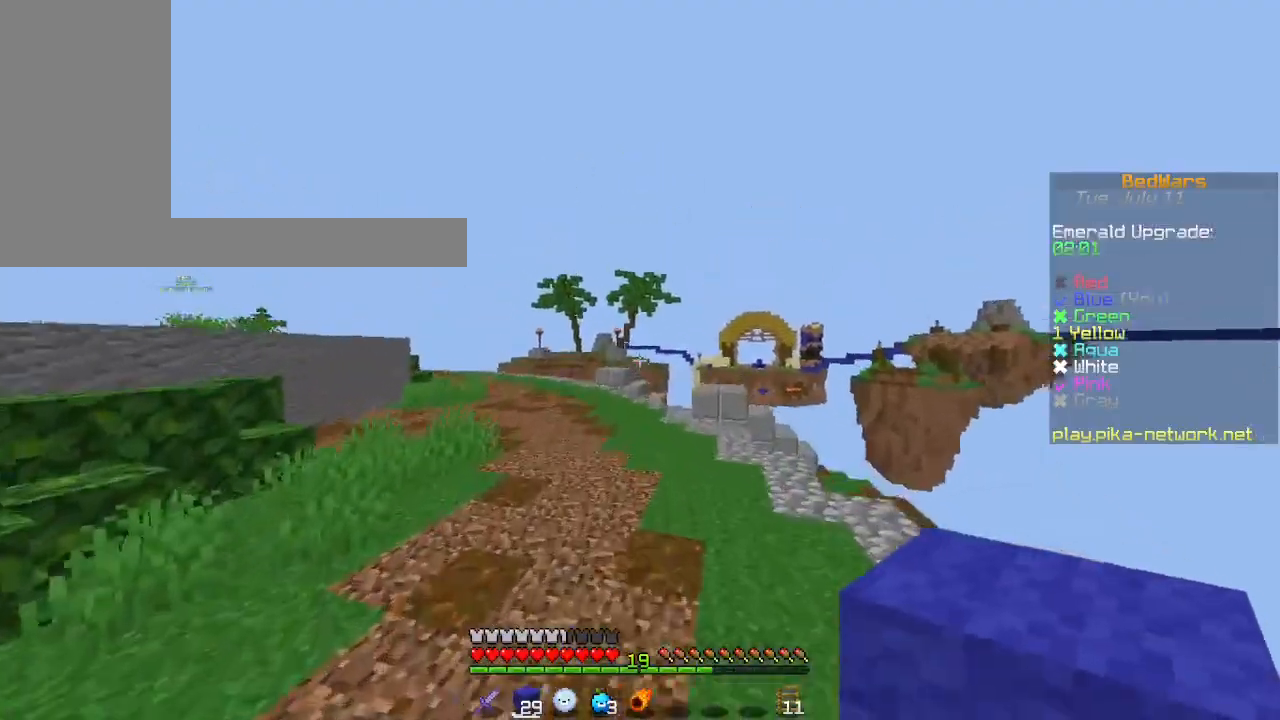
{"keys": ["a", "space", "w"], "mouse": [], "events": [[67, "mouse_left", "down"], [167, "a", "down"], [167, "mouse_left", "up"], [367, "mouse_left", "down"], [467, "mouse_left", "up"]]}
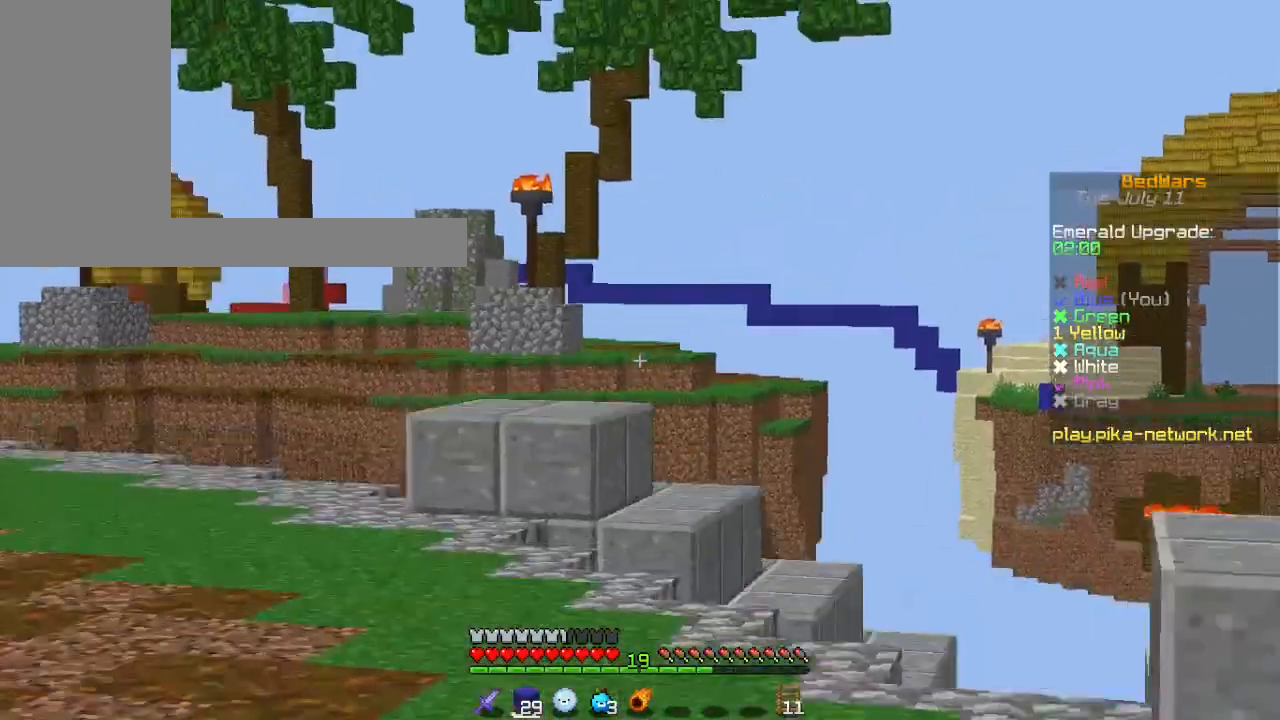
{"keys": ["space", "w"], "mouse": [], "events": [[33, "mouse_left", "down"], [100, "a", "up"], [100, "mouse_left", "up"]]}
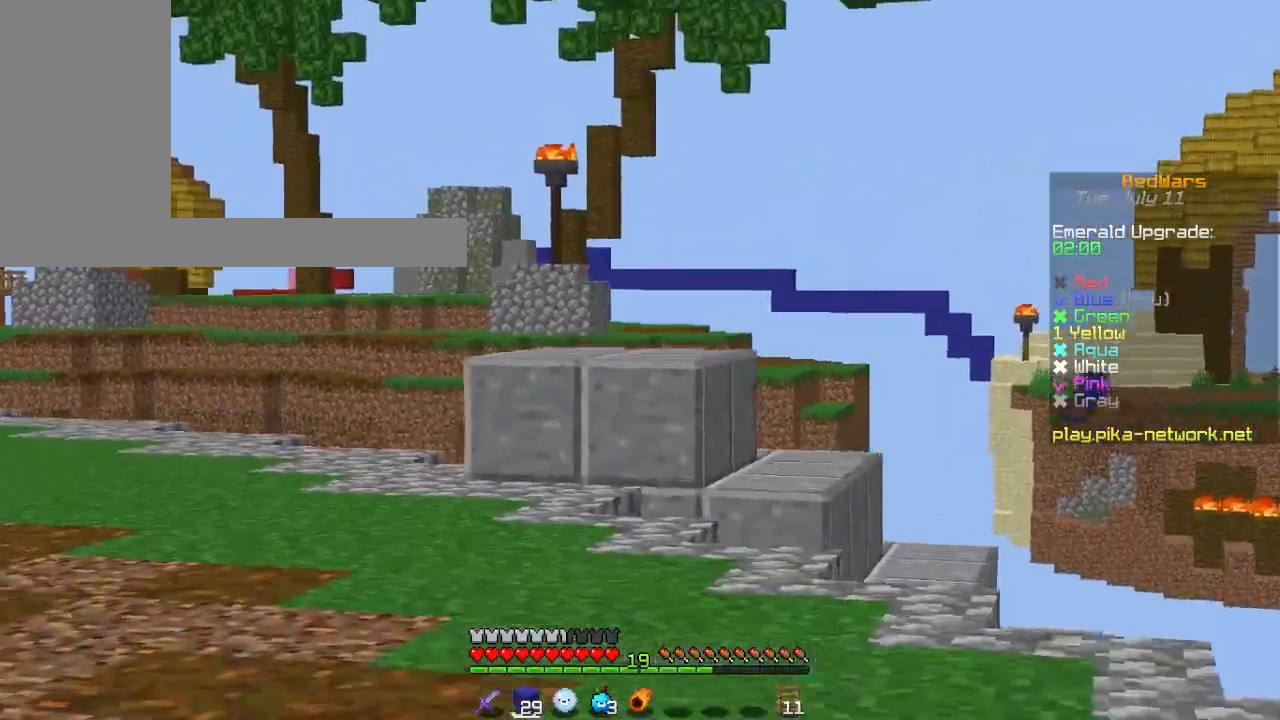
{"keys": ["space", "w"], "mouse": [], "events": [[133, "a", "down"], [433, "a", "up"]]}
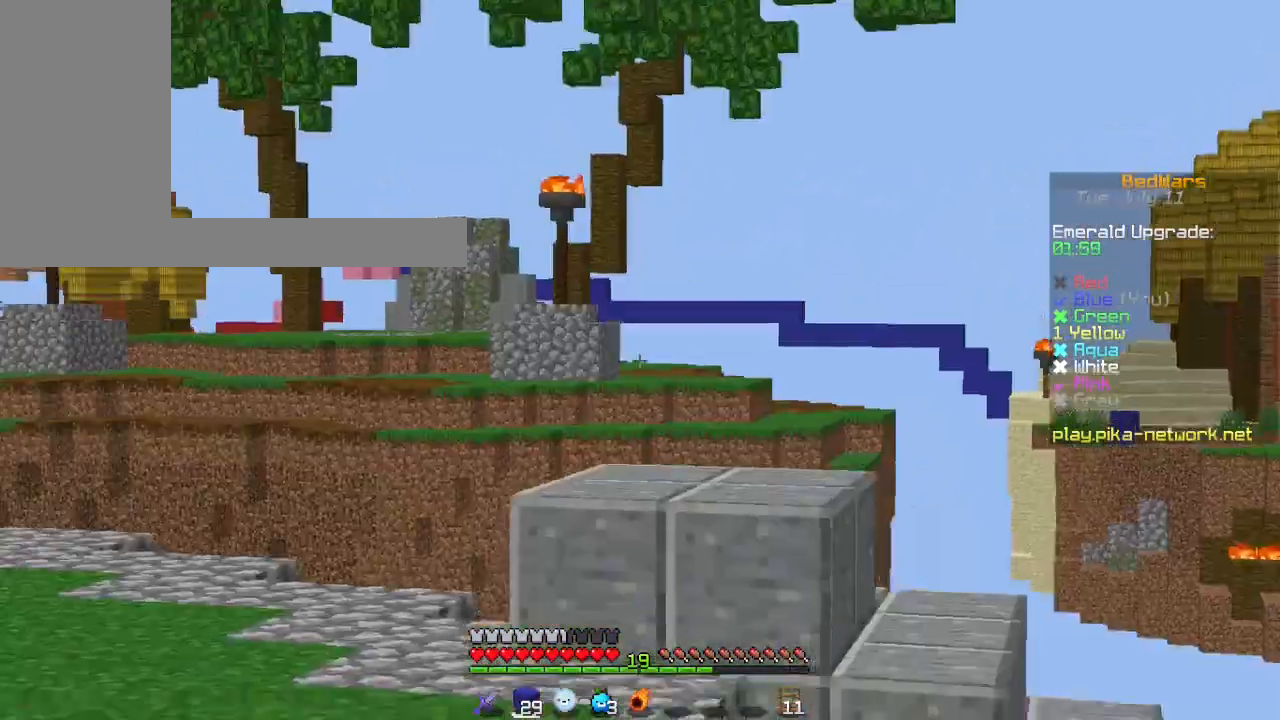
{"keys": ["a", "space", "w"], "mouse": [], "events": [[367, "a", "down"]]}
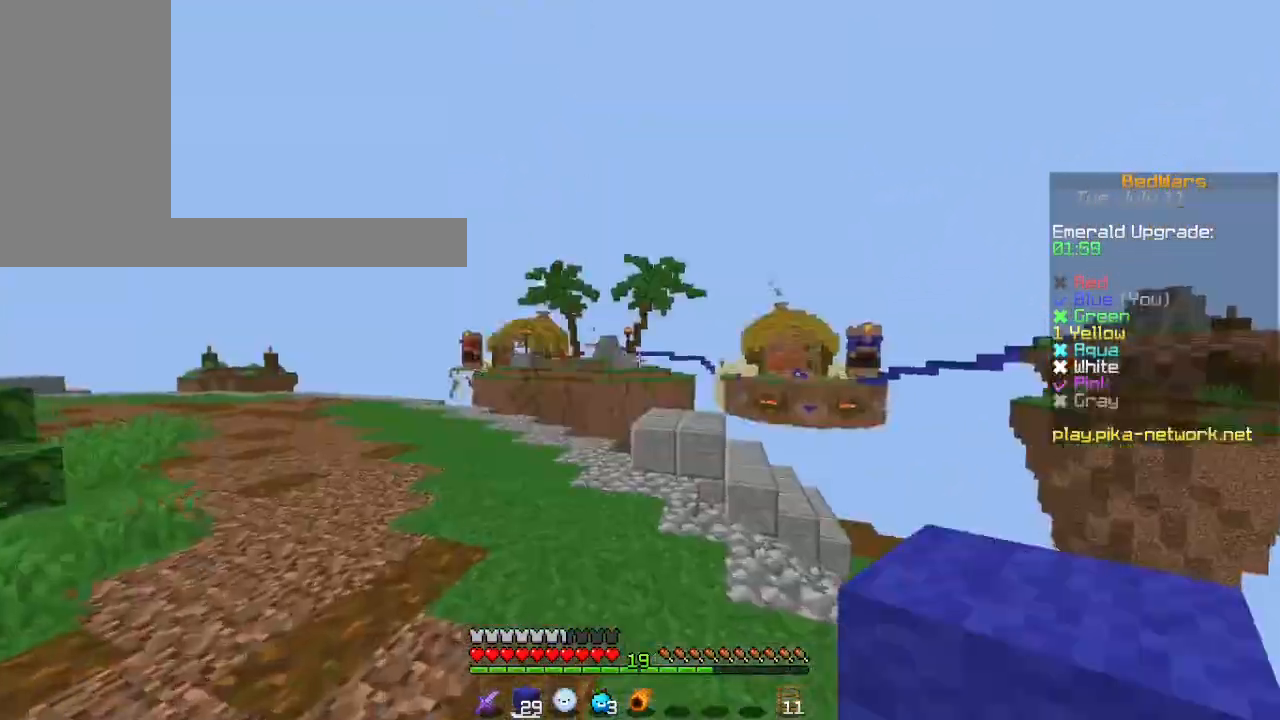
{"keys": ["a", "space", "w"], "mouse": [], "events": [[233, "a", "up"], [467, "a", "down"]]}
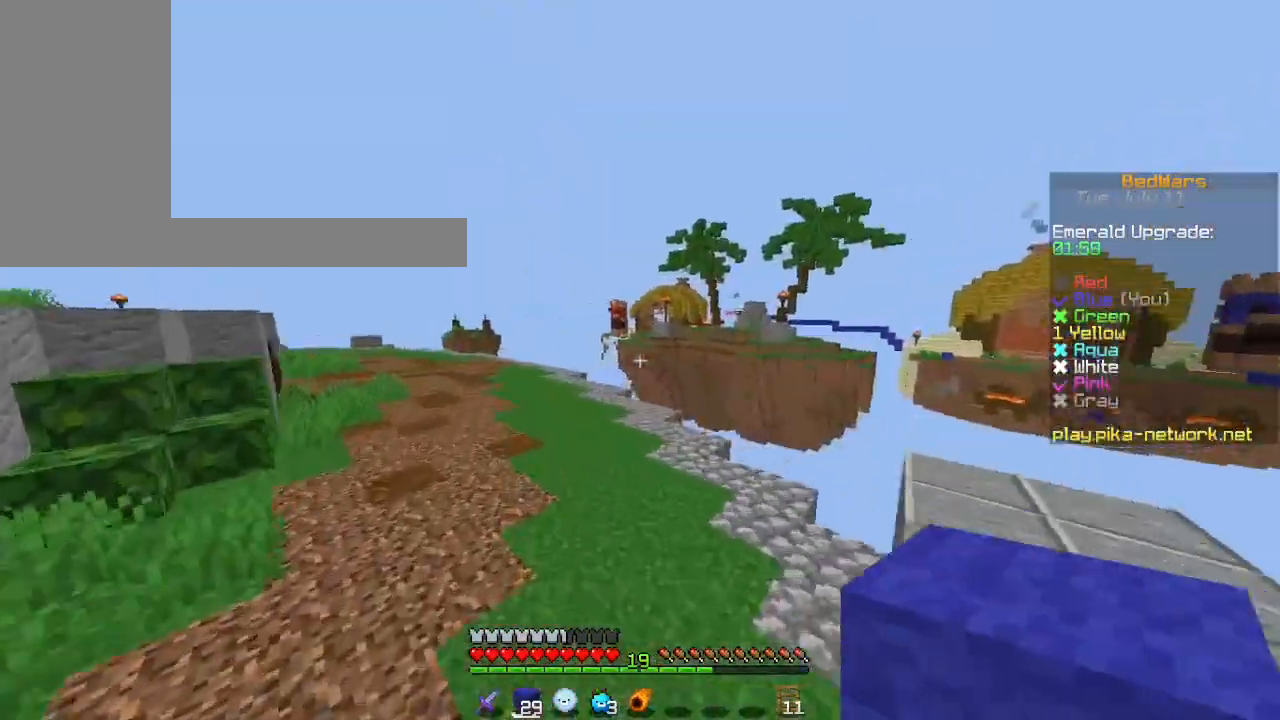
{"keys": ["space", "w"], "mouse": [], "events": [[300, "a", "up"]]}
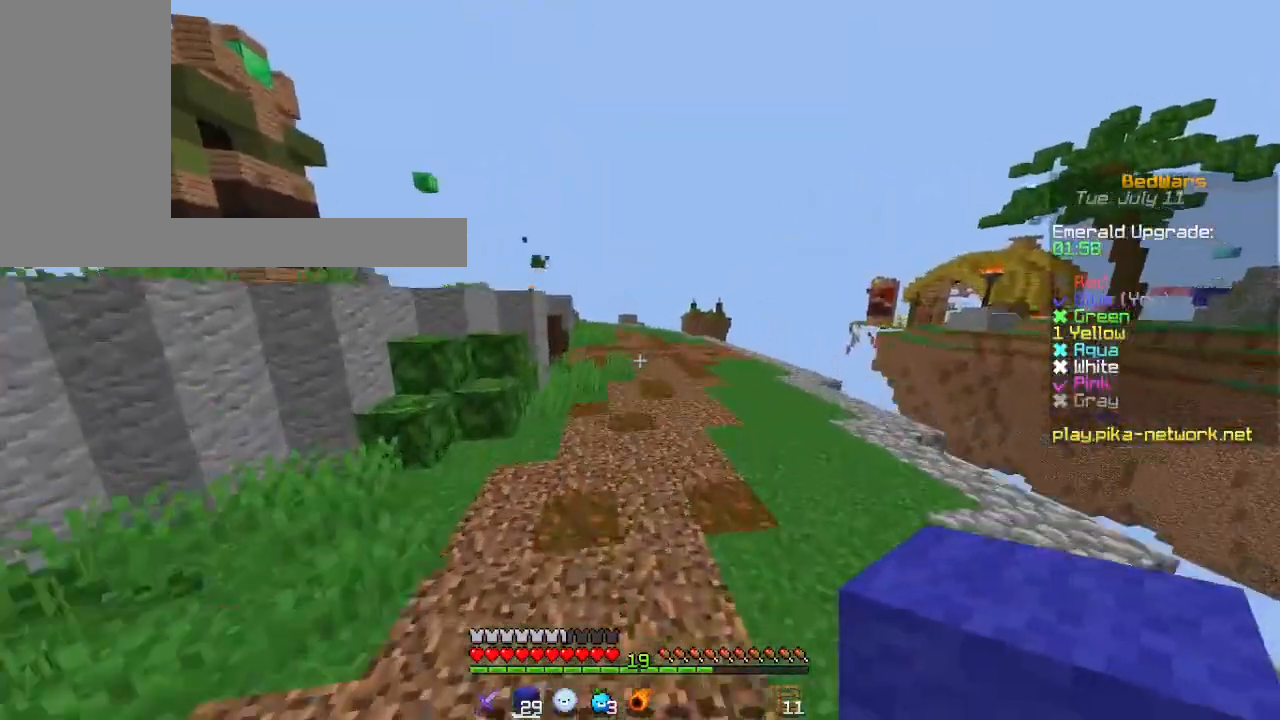
{"keys": ["space", "w"], "mouse": ["left"], "events": [[433, "mouse_left", "down"]]}
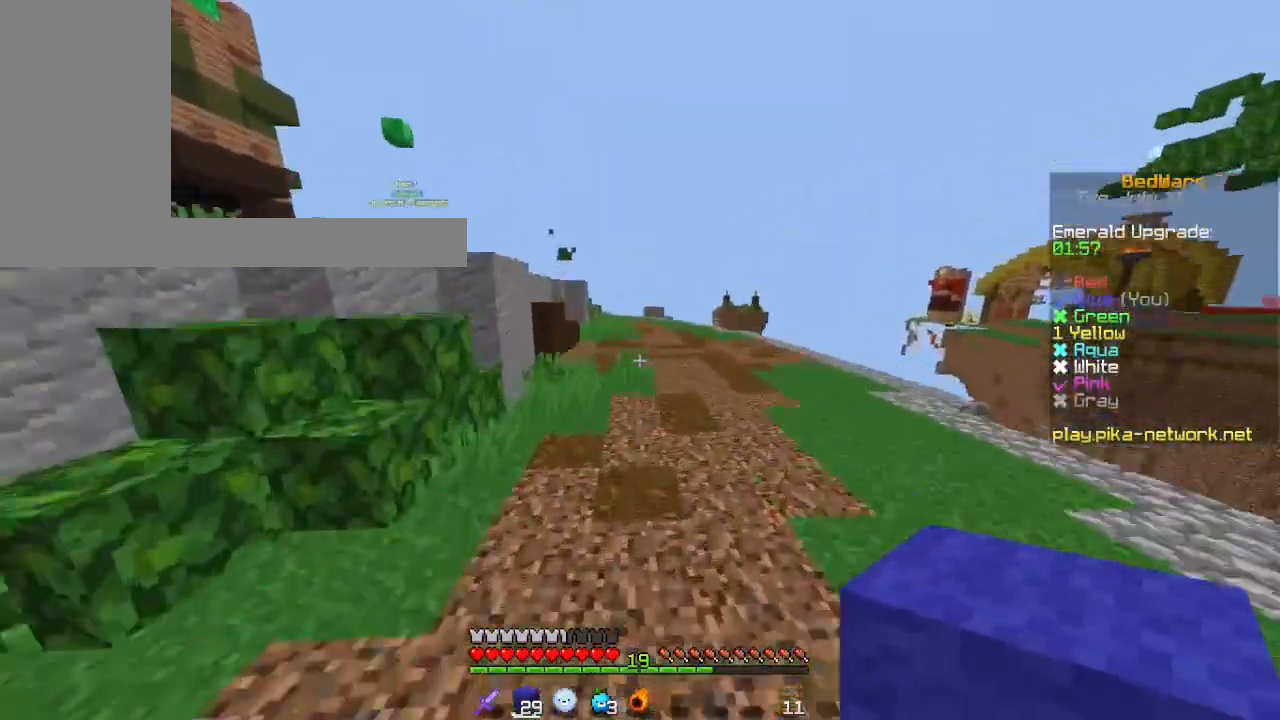
{"keys": ["w"], "mouse": [], "events": [[33, "mouse_left", "up"], [100, "mouse_left", "down"], [167, "mouse_left", "up"], [500, "space", "up"]]}
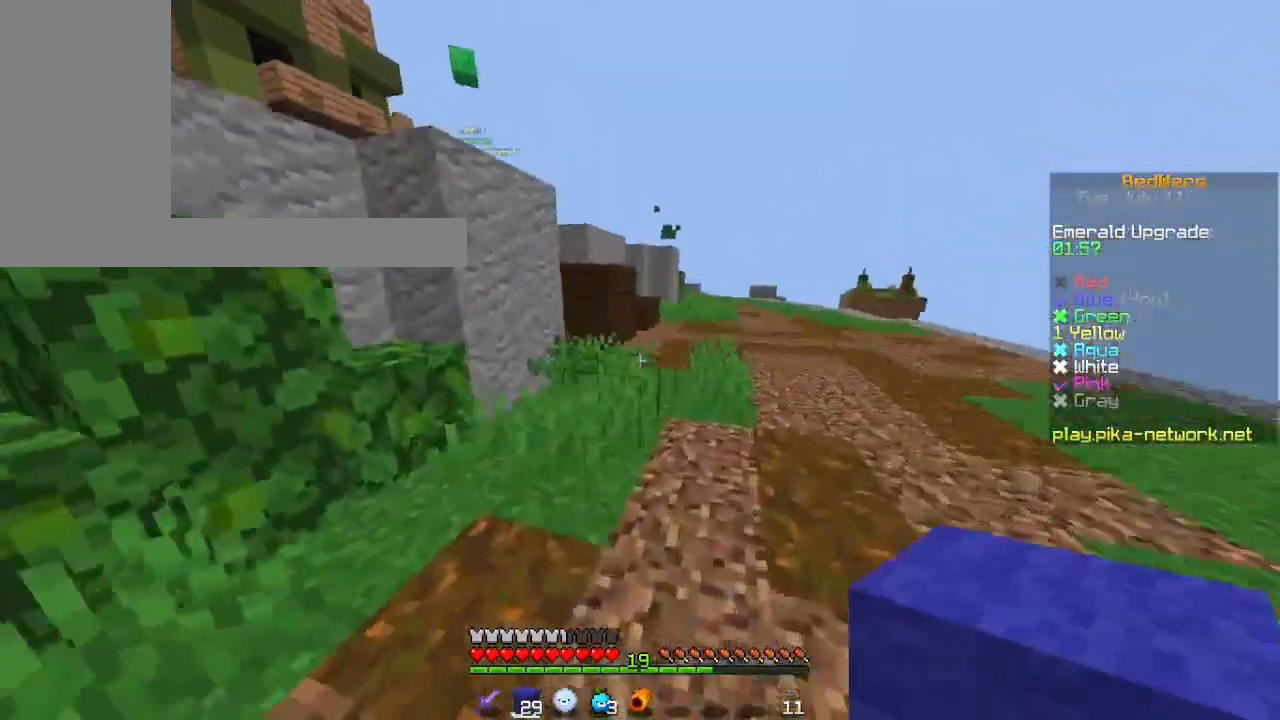
{"keys": ["w"], "mouse": [], "events": []}
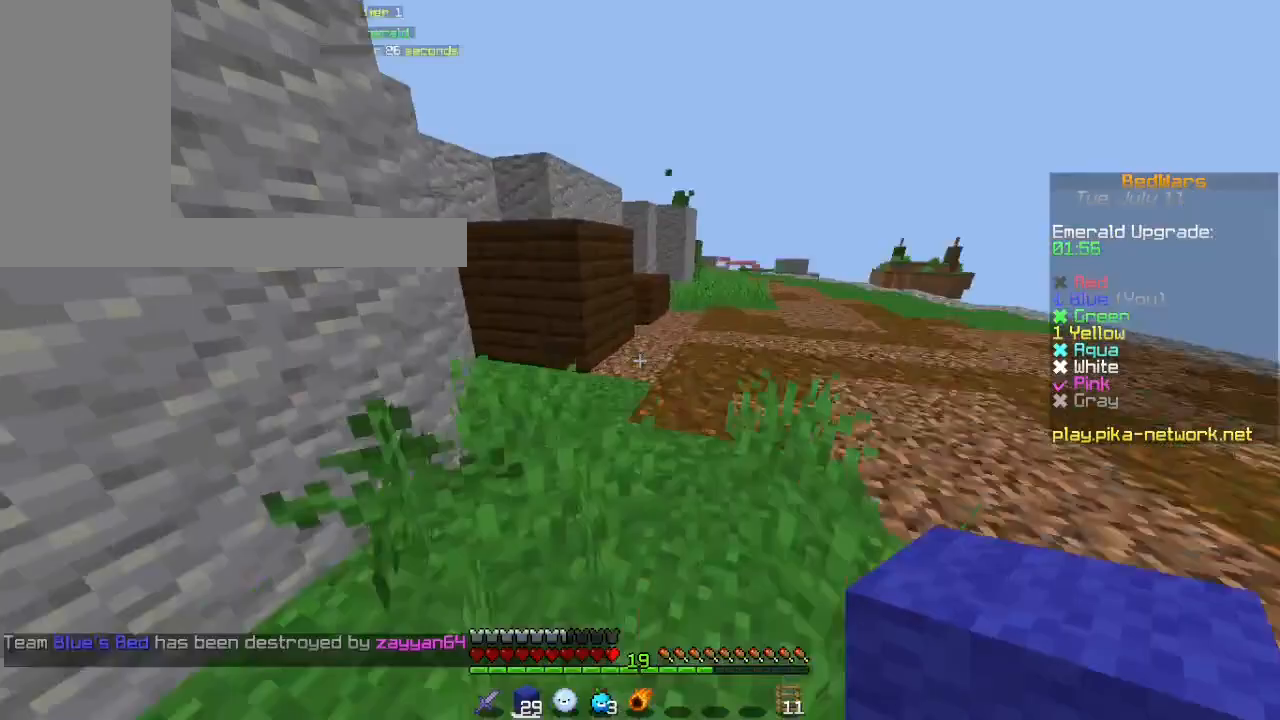
{"keys": ["space", "w"], "mouse": ["right"], "events": [[167, "space", "down"], [233, "a", "down"], [233, "mouse_right", "down"], [333, "mouse_right", "up"], [367, "mouse_right", "down"], [467, "a", "up"], [467, "mouse_right", "up"], [500, "mouse_right", "down"]]}
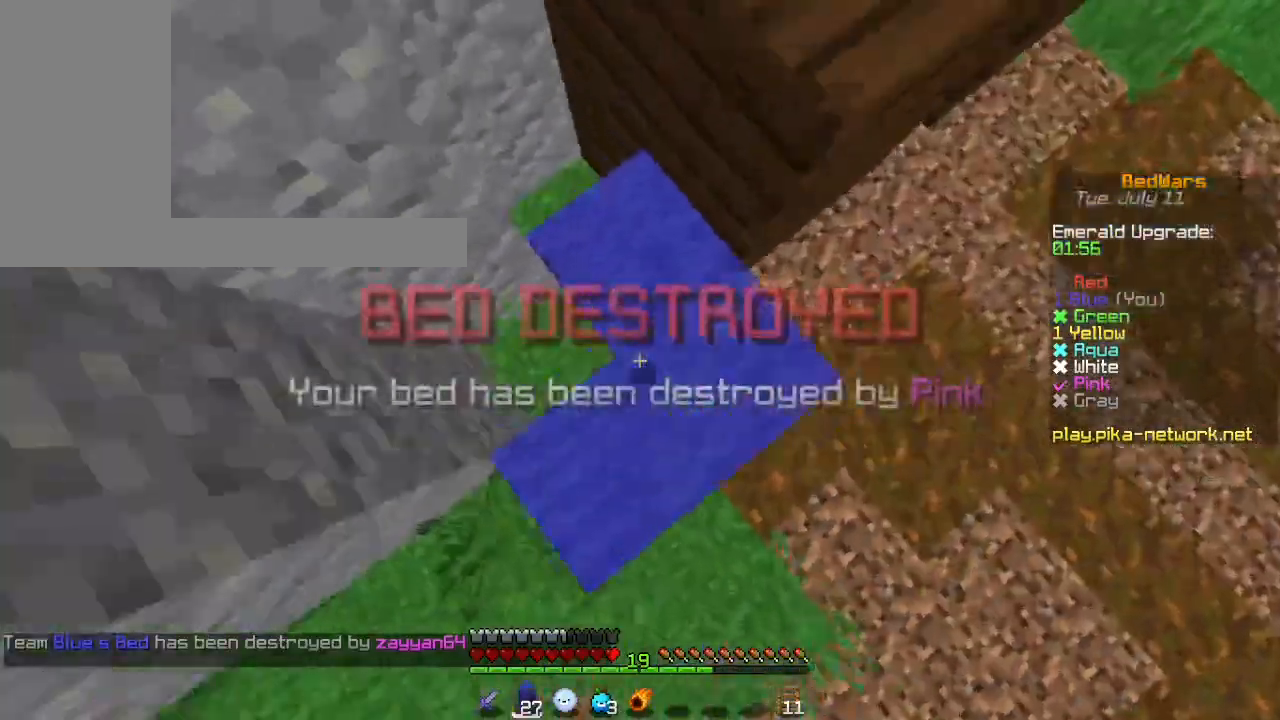
{"keys": ["space", "w"], "mouse": ["right"], "events": [[133, "mouse_right", "up"], [167, "mouse_right", "down"], [267, "mouse_right", "up"], [333, "mouse_right", "down"], [400, "a", "down"], [433, "mouse_right", "up"], [467, "a", "up"], [467, "mouse_right", "down"]]}
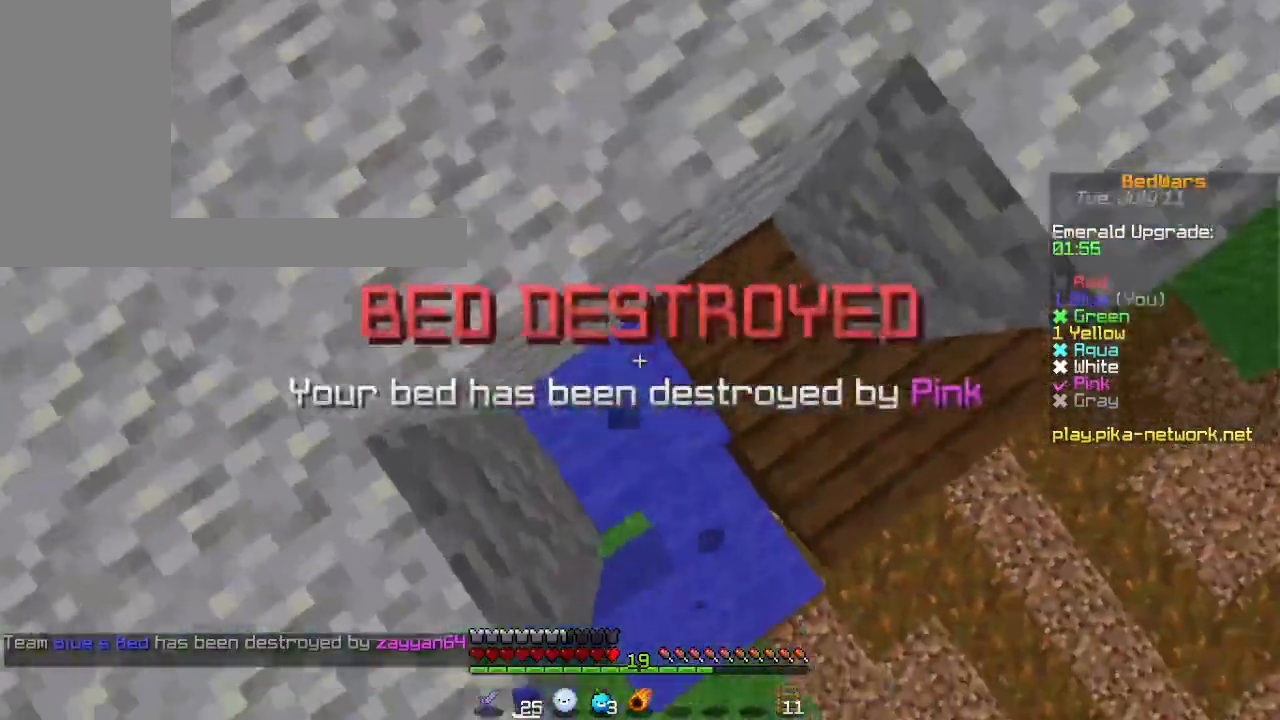
{"keys": ["w"], "mouse": [], "events": [[67, "mouse_right", "up"], [267, "a", "down"], [400, "space", "up"], [433, "a", "up"]]}
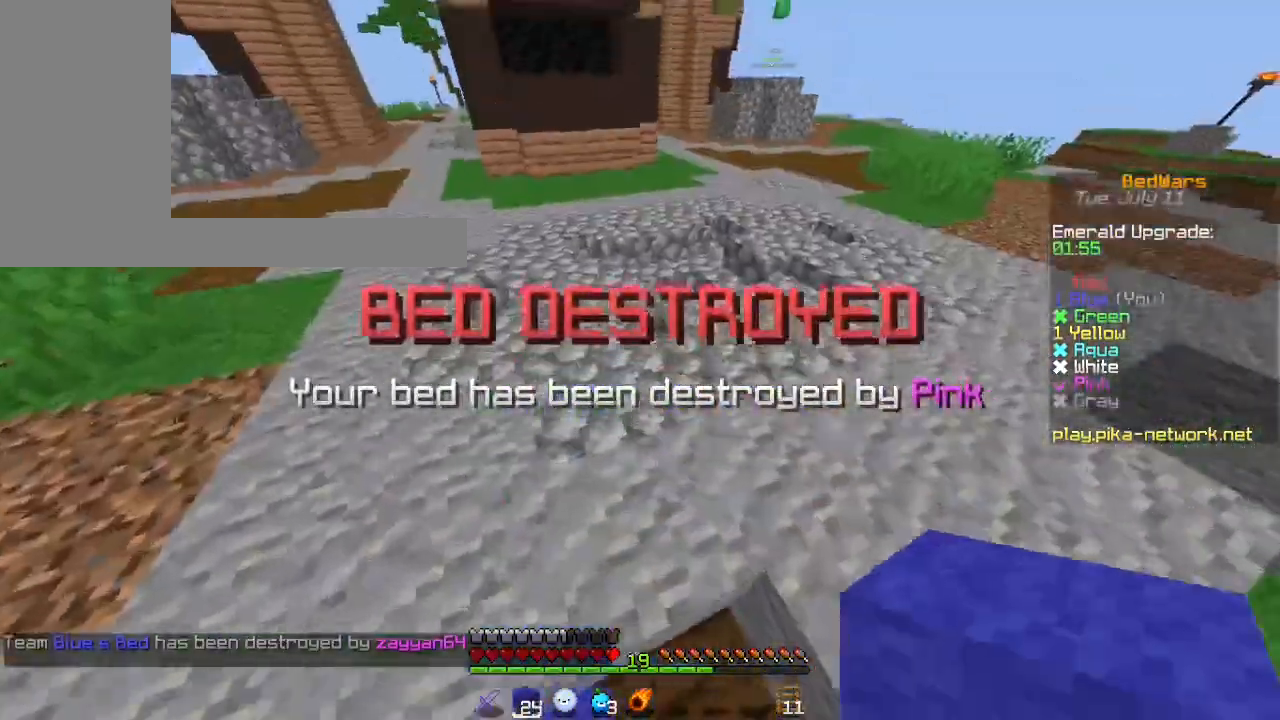
{"keys": ["w"], "mouse": [], "events": [[100, "space", "down"], [333, "space", "up"]]}
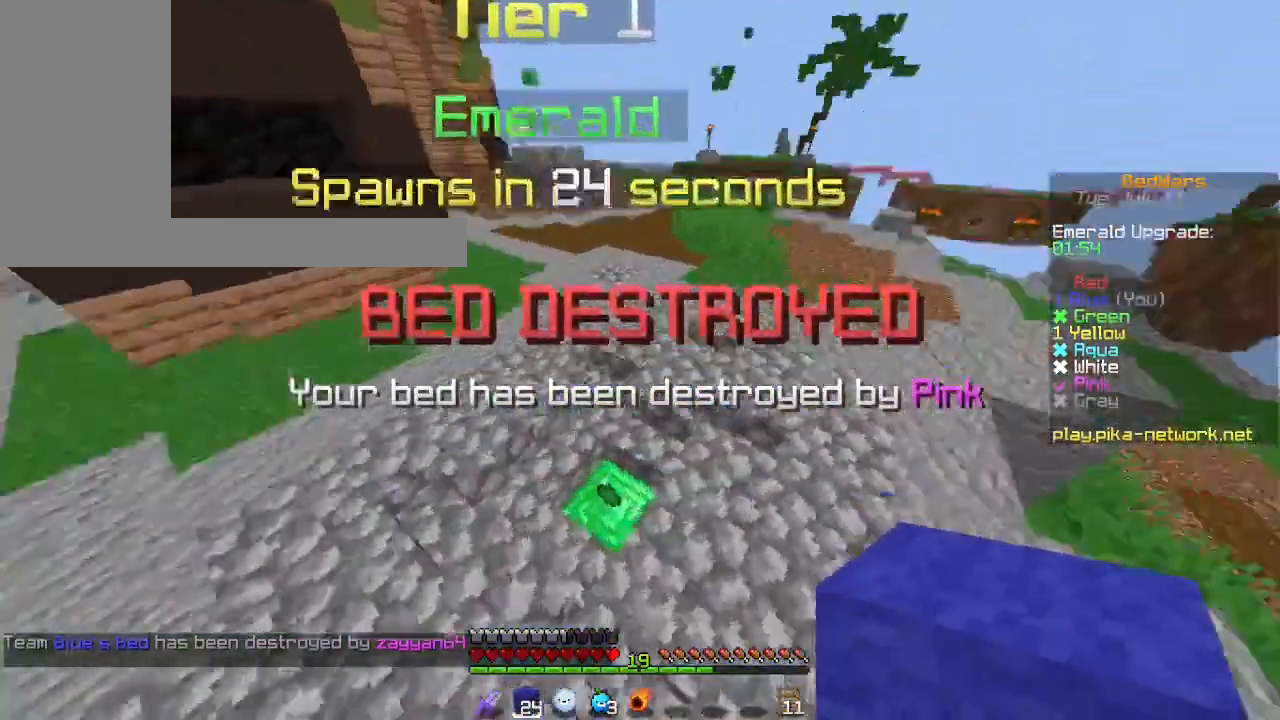
{"keys": ["space", "w"], "mouse": [], "events": [[400, "space", "down"]]}